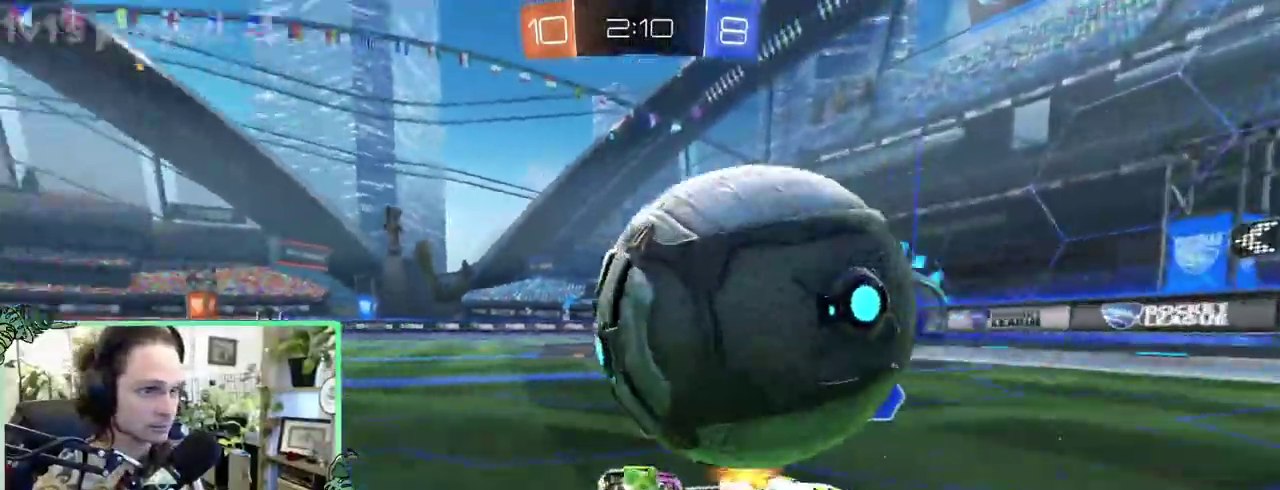
Gameplay with a controller (Xbox layout); each line is a JSON object with the inputs held at the frame after it. "events" lists button and stick changes between this image and that frame as [ms after this image, input, new state], when the widget could be followed in between. This overlay highlights the sticks when they move; stick clicks (L3 R3) are not distinguishable. This document gives stick clicks only as held states, not as events. Not read: L2 R2.
{"buttons": ["B"], "left_stick": "center", "right_stick": "center", "events": [[500, "B", "down"]]}
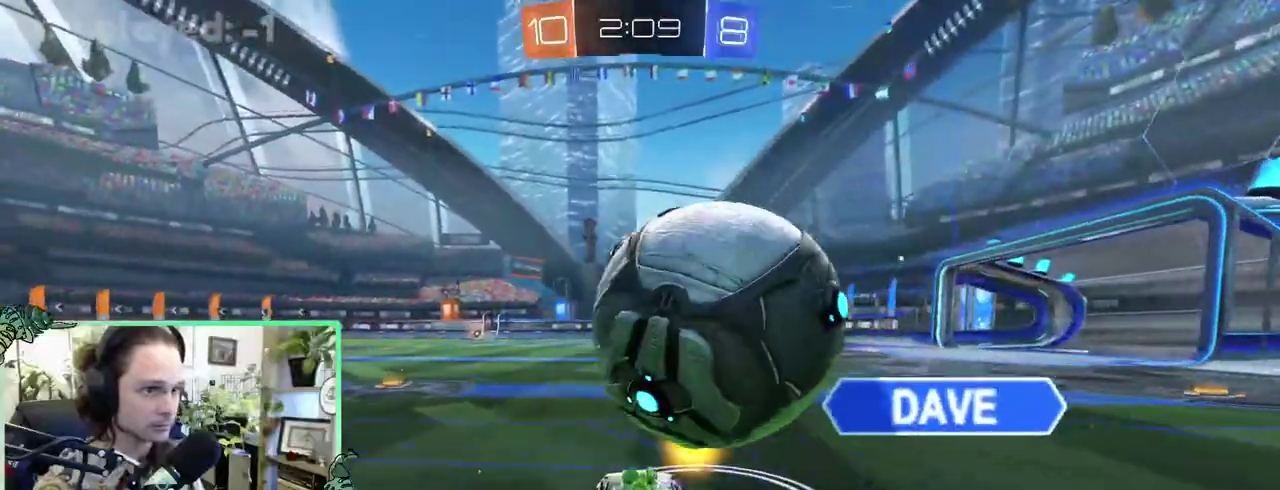
{"buttons": [], "left_stick": "left", "right_stick": "center"}
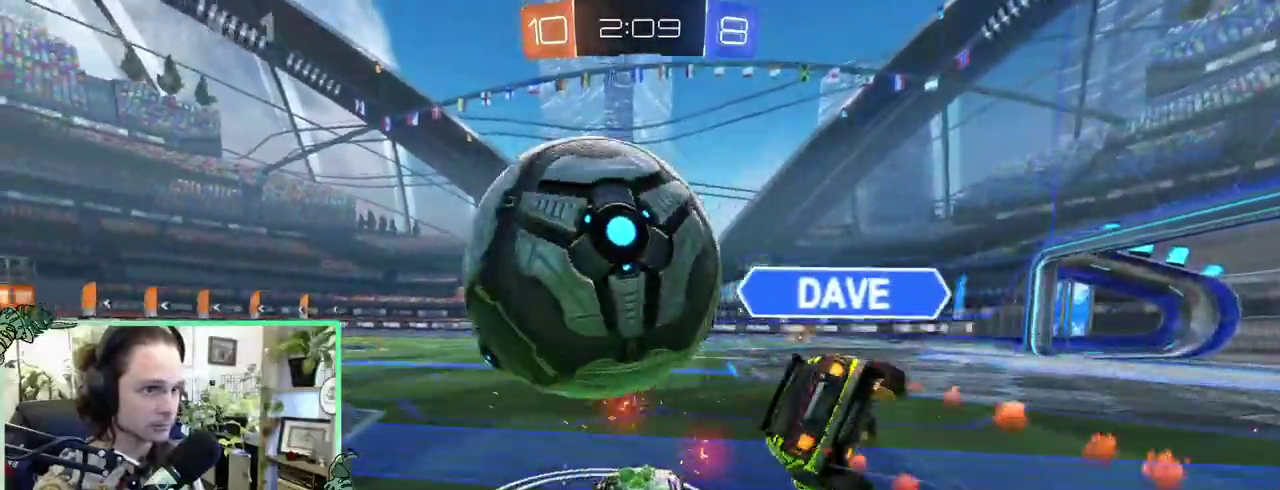
{"buttons": [], "left_stick": "right", "right_stick": "center"}
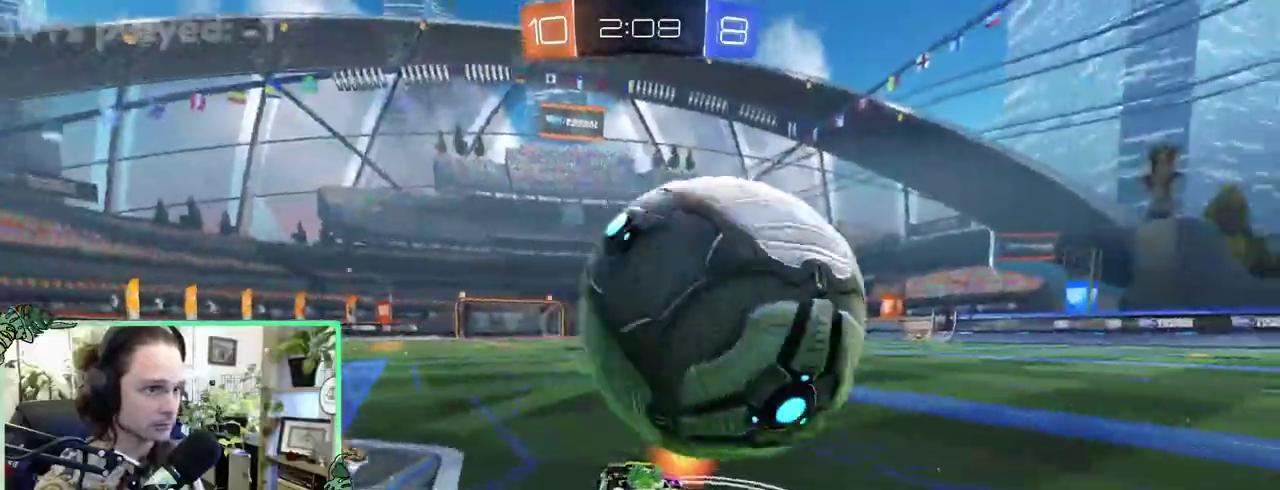
{"buttons": ["A", "B", "R1"], "left_stick": "up-right", "right_stick": "center"}
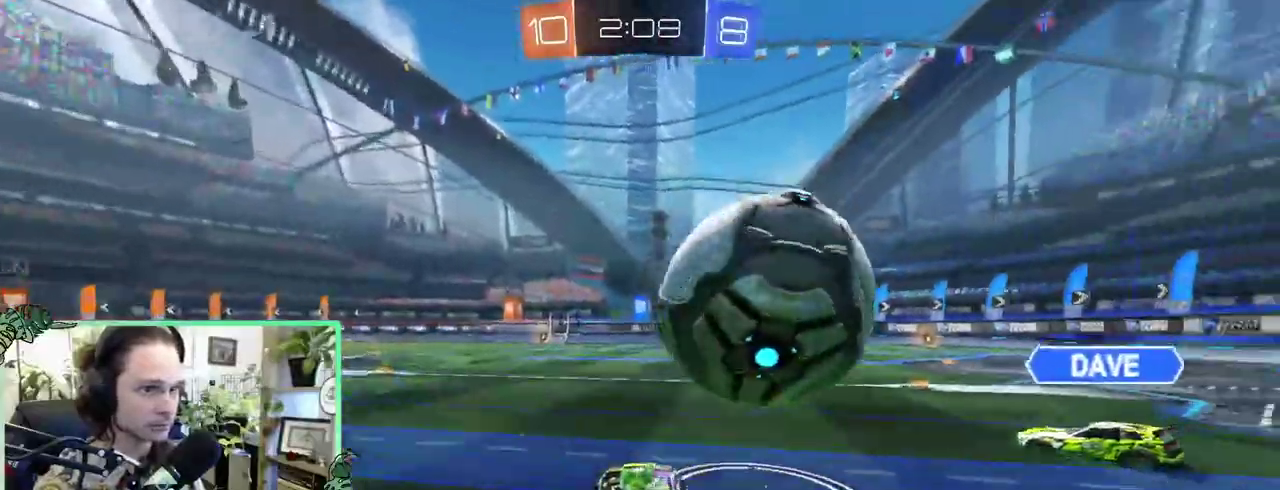
{"buttons": ["L1"], "left_stick": "left", "right_stick": "center"}
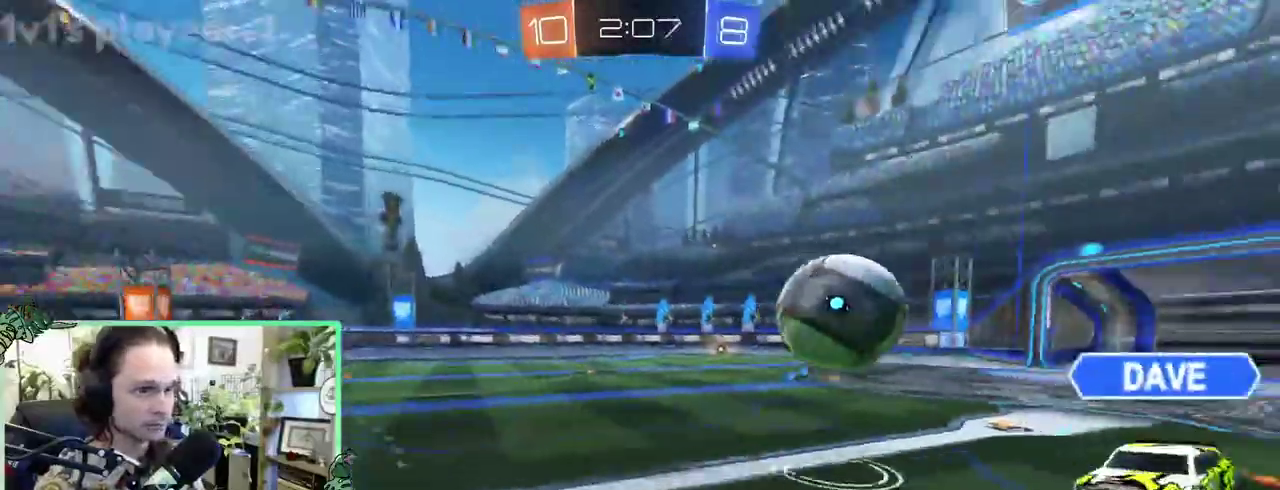
{"buttons": [], "left_stick": "center", "right_stick": "center"}
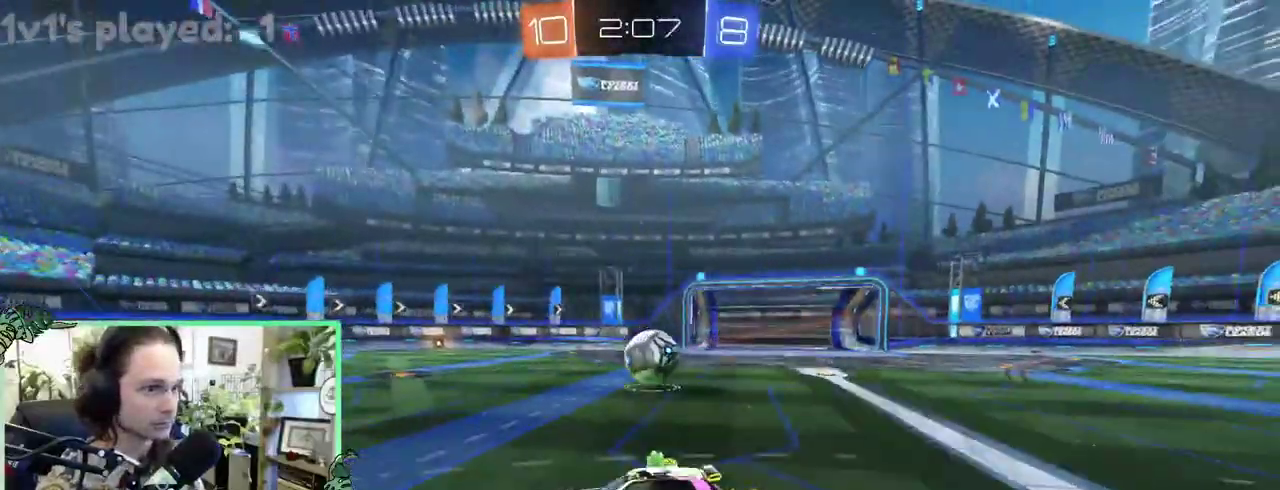
{"buttons": [], "left_stick": "center", "right_stick": "center", "events": [[100, "B", "down"], [367, "B", "up"]]}
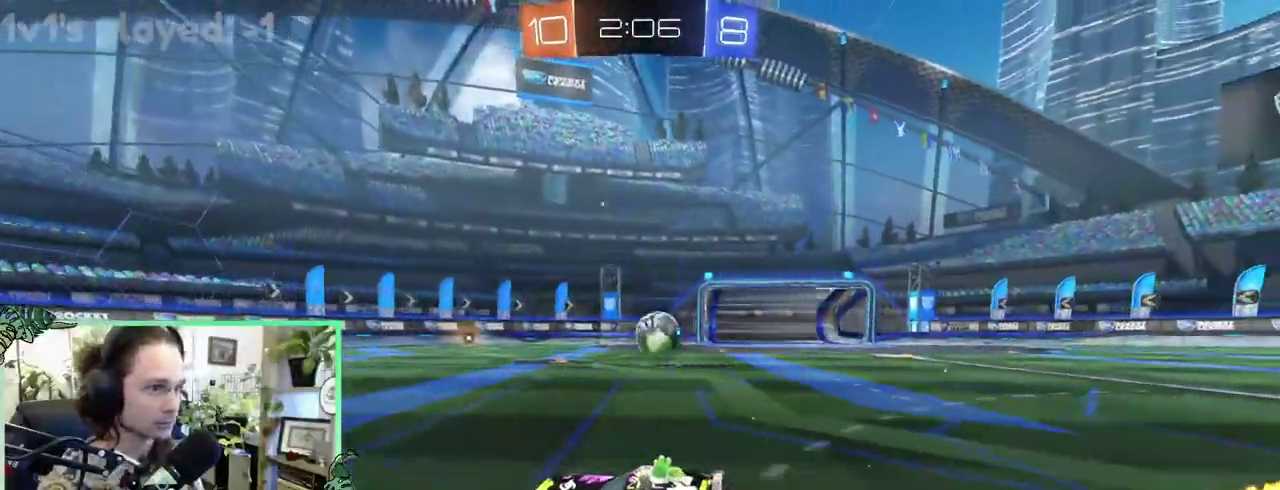
{"buttons": [], "left_stick": "right", "right_stick": "center"}
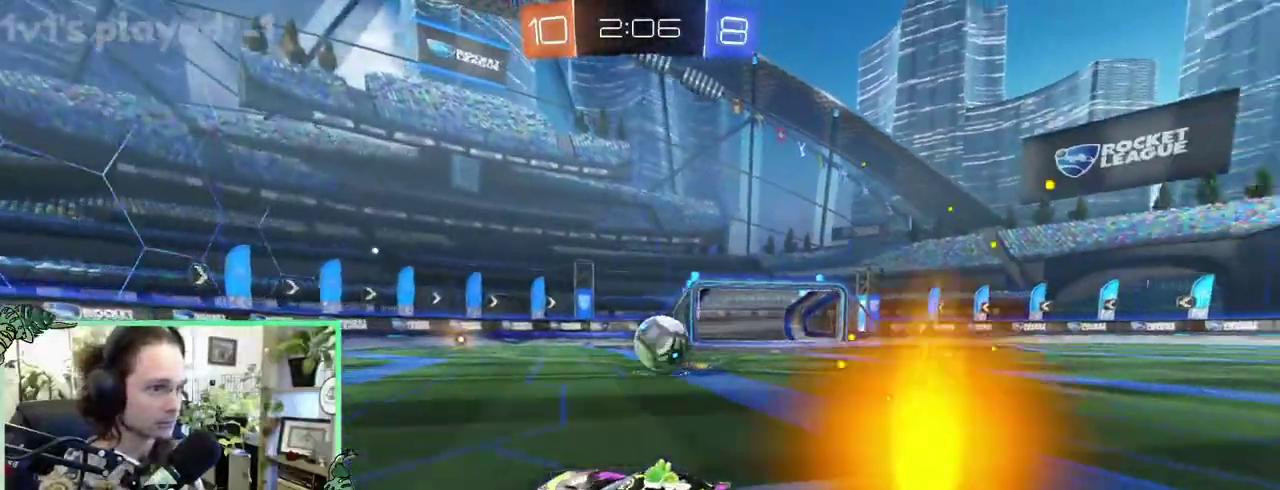
{"buttons": ["B"], "left_stick": "right", "right_stick": "center", "events": [[150, "B", "down"]]}
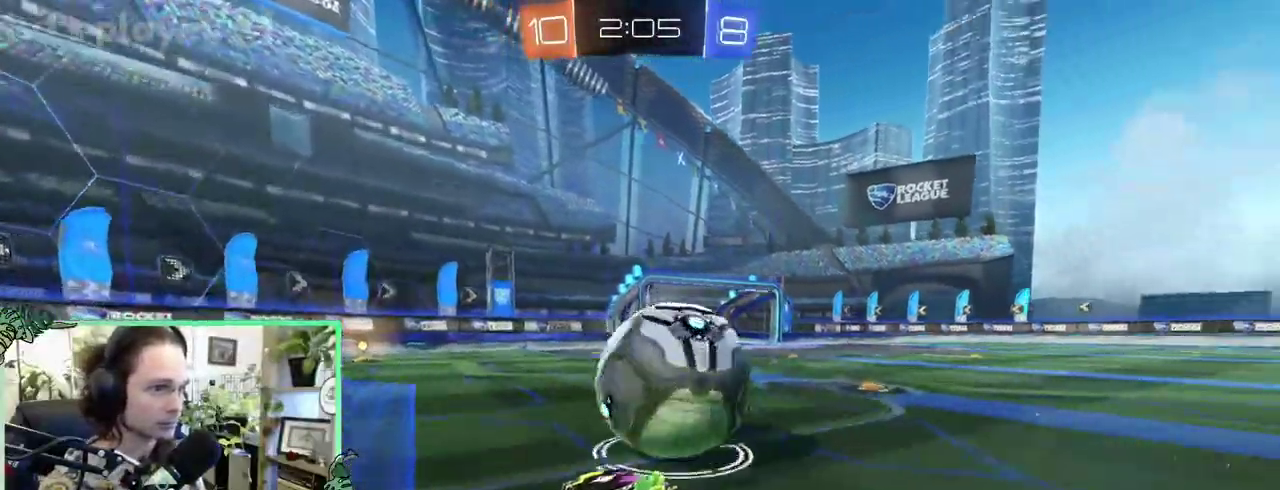
{"buttons": [], "left_stick": "right", "right_stick": "center", "events": [[67, "B", "up"]]}
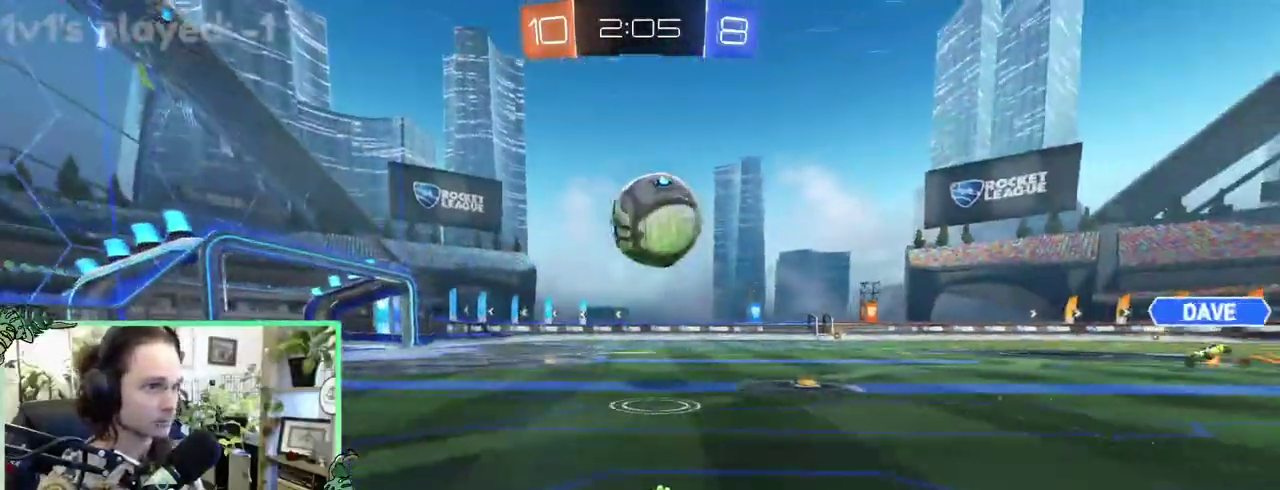
{"buttons": ["B"], "left_stick": "center", "right_stick": "center"}
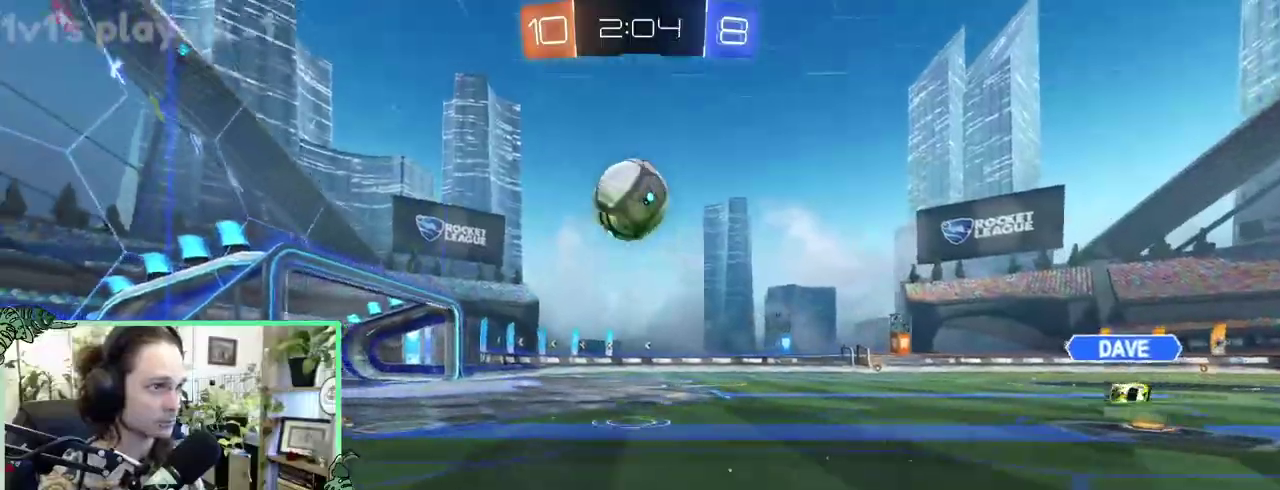
{"buttons": [], "left_stick": "right", "right_stick": "center"}
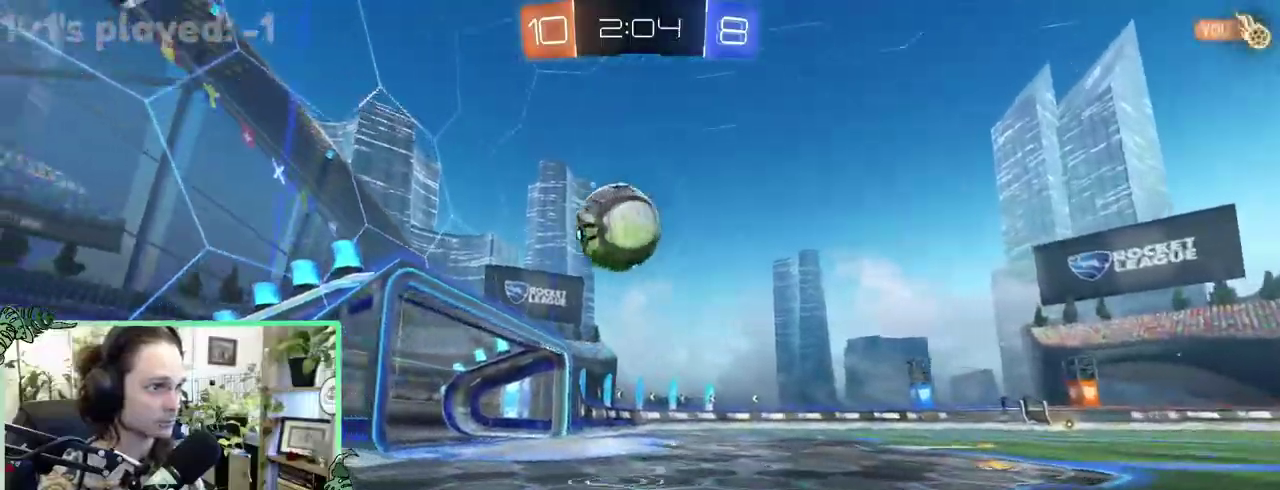
{"buttons": ["B"], "left_stick": "center", "right_stick": "center"}
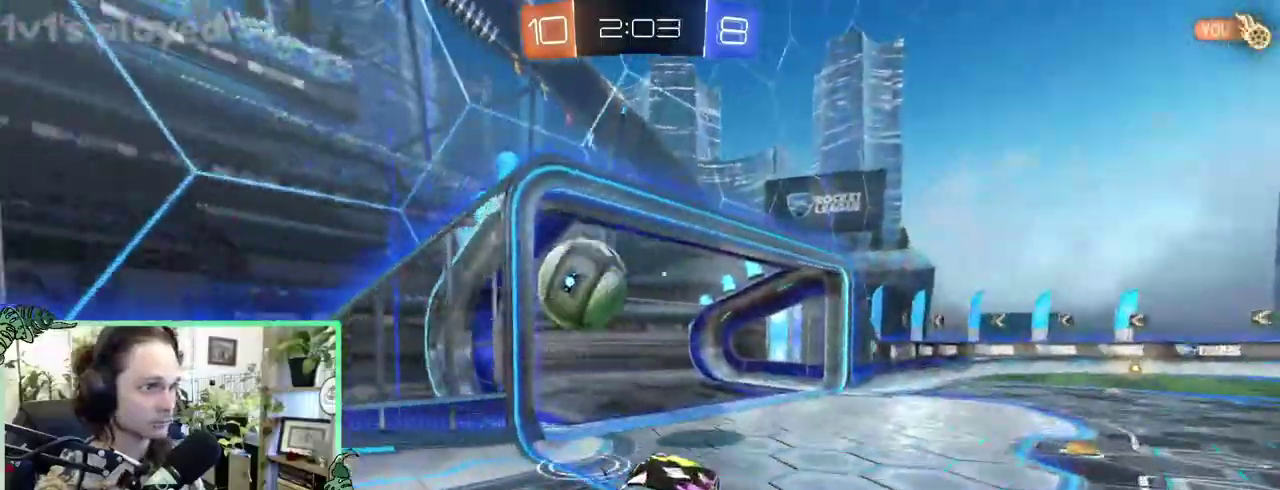
{"buttons": [], "left_stick": "up", "right_stick": "center"}
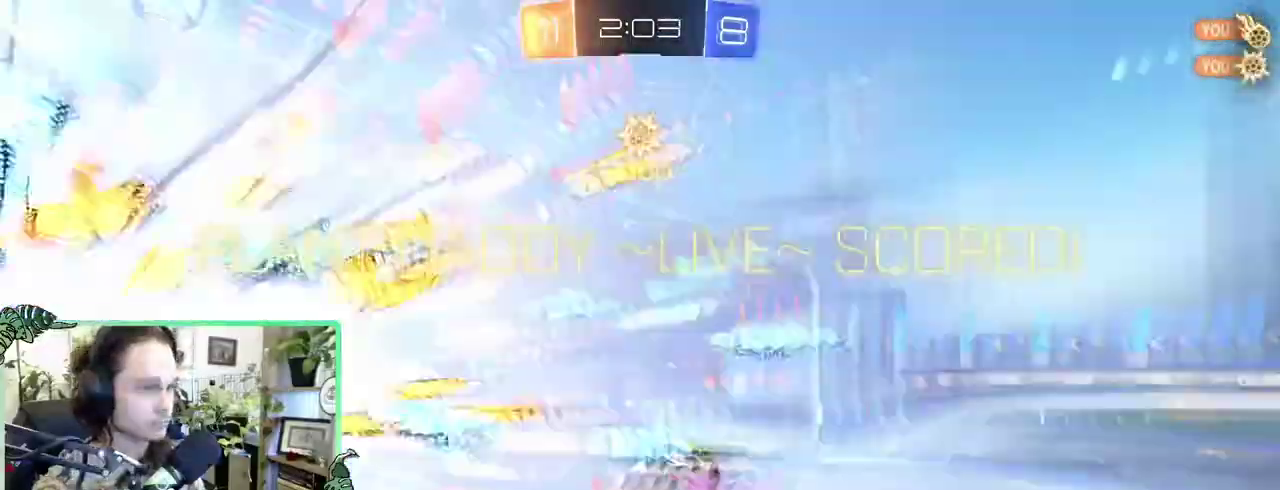
{"buttons": [], "left_stick": "center", "right_stick": "center"}
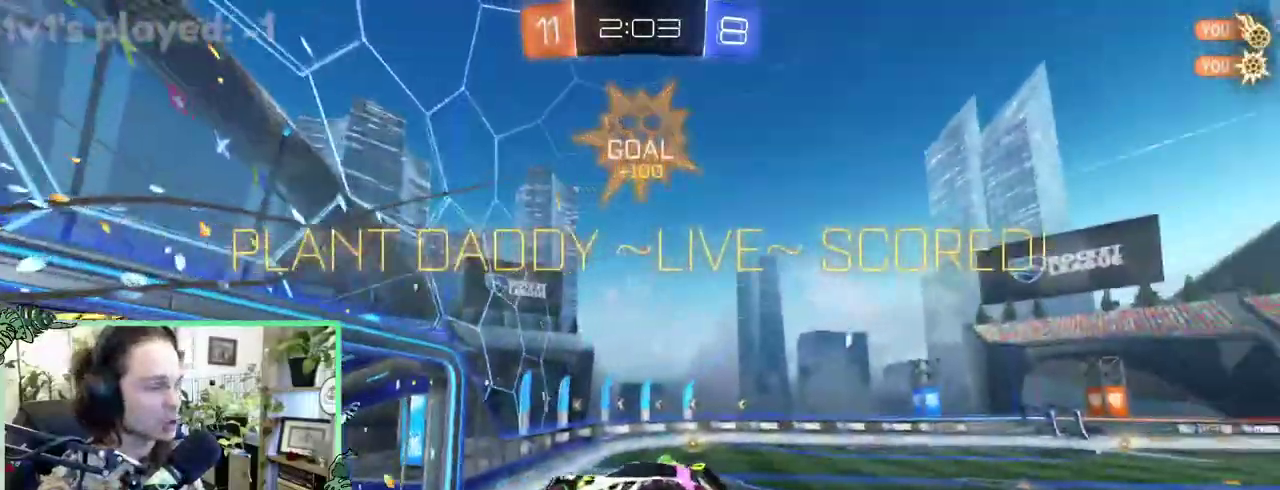
{"buttons": ["L1"], "left_stick": "up", "right_stick": "center"}
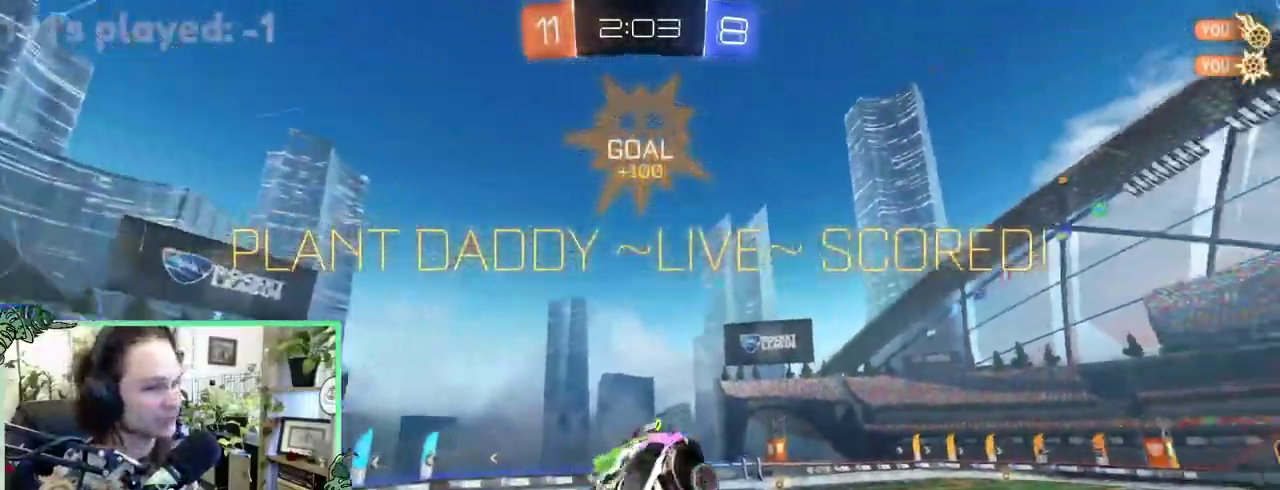
{"buttons": ["B", "L1"], "left_stick": "down-left", "right_stick": "center"}
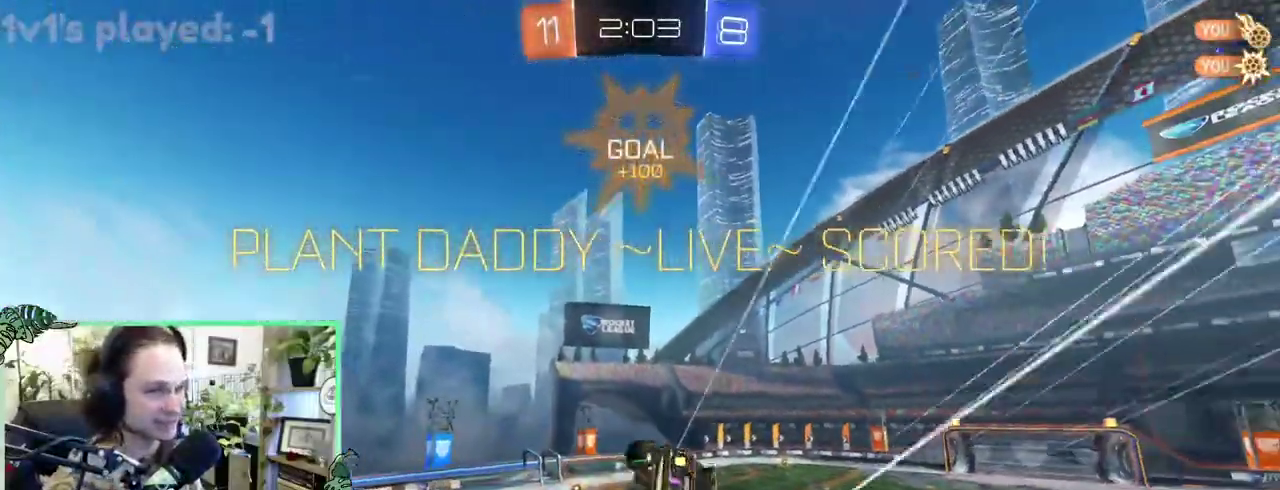
{"buttons": [], "left_stick": "center", "right_stick": "center"}
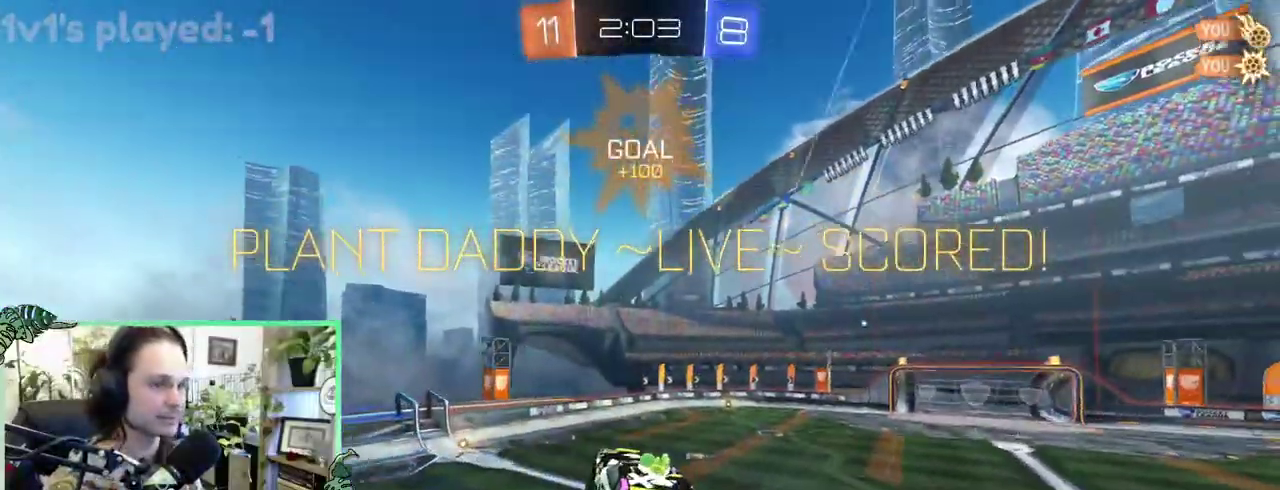
{"buttons": [], "left_stick": "center", "right_stick": "center", "events": []}
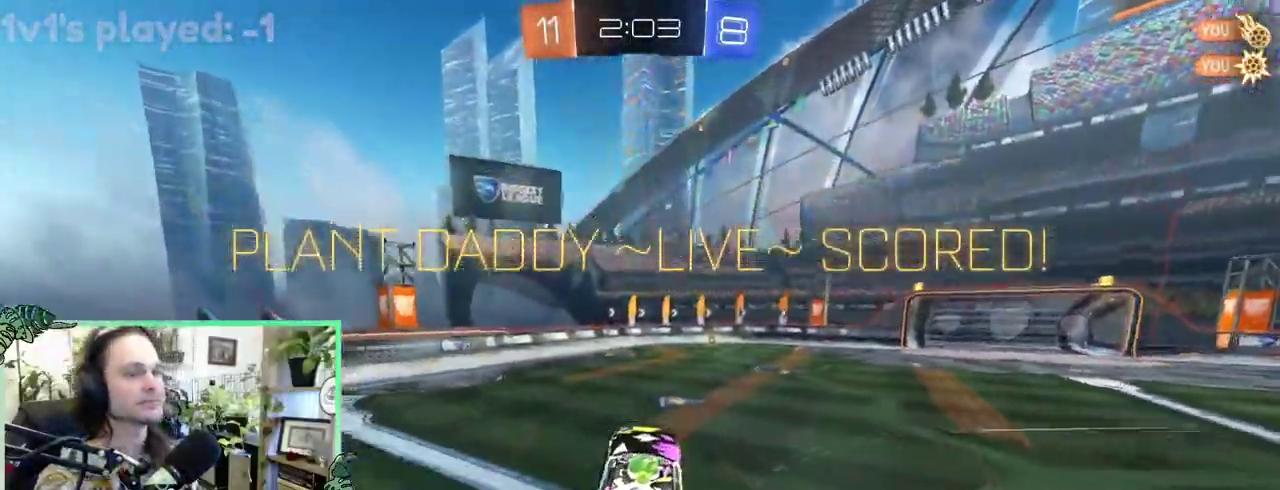
{"buttons": [], "left_stick": "center", "right_stick": "center", "events": [[233, "L1", "down"], [333, "L1", "up"]]}
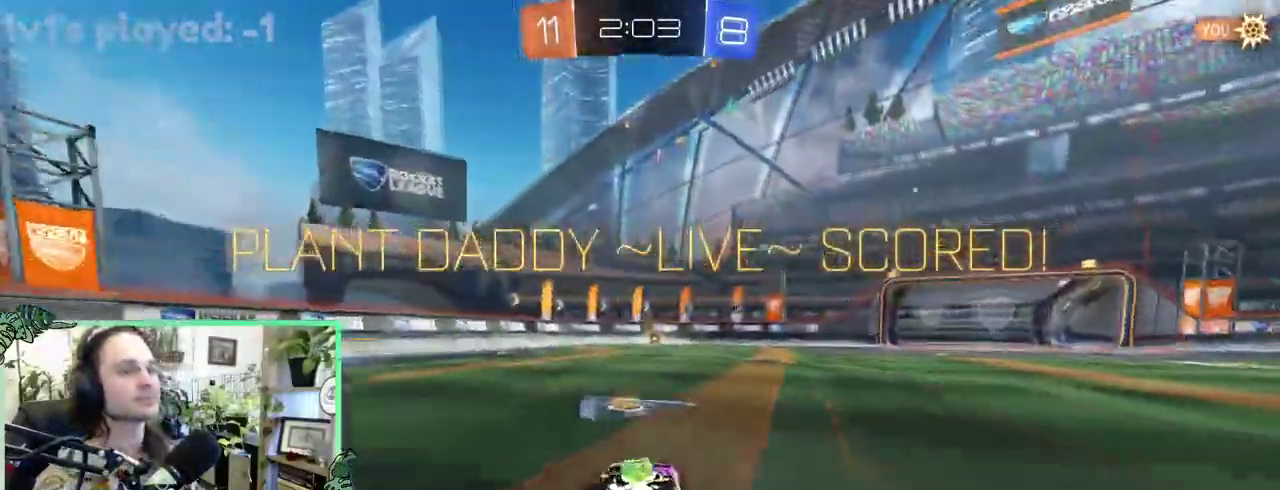
{"buttons": [], "left_stick": "center", "right_stick": "center", "events": []}
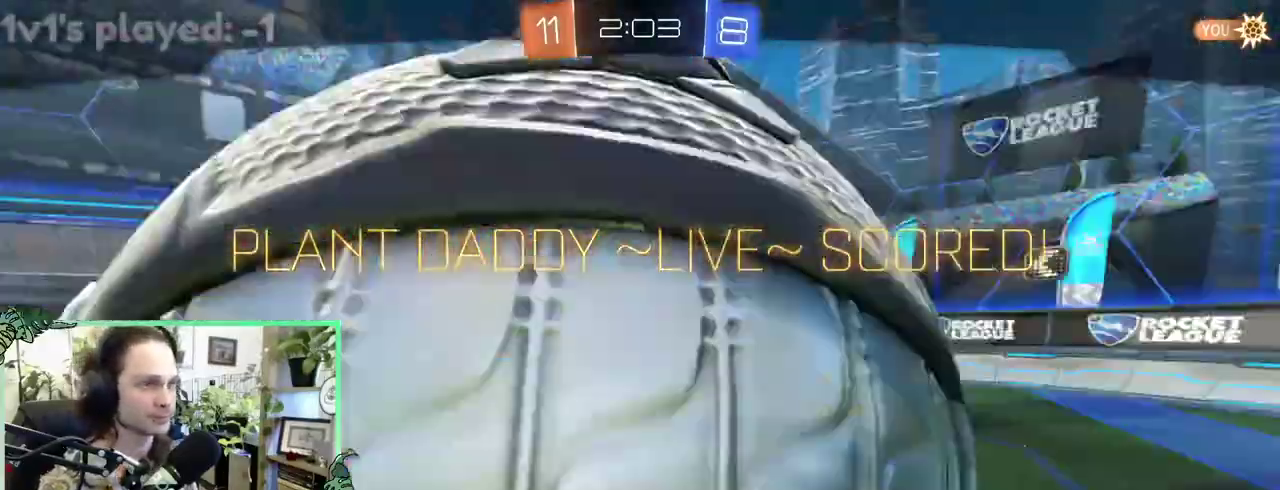
{"buttons": [], "left_stick": "center", "right_stick": "center", "events": []}
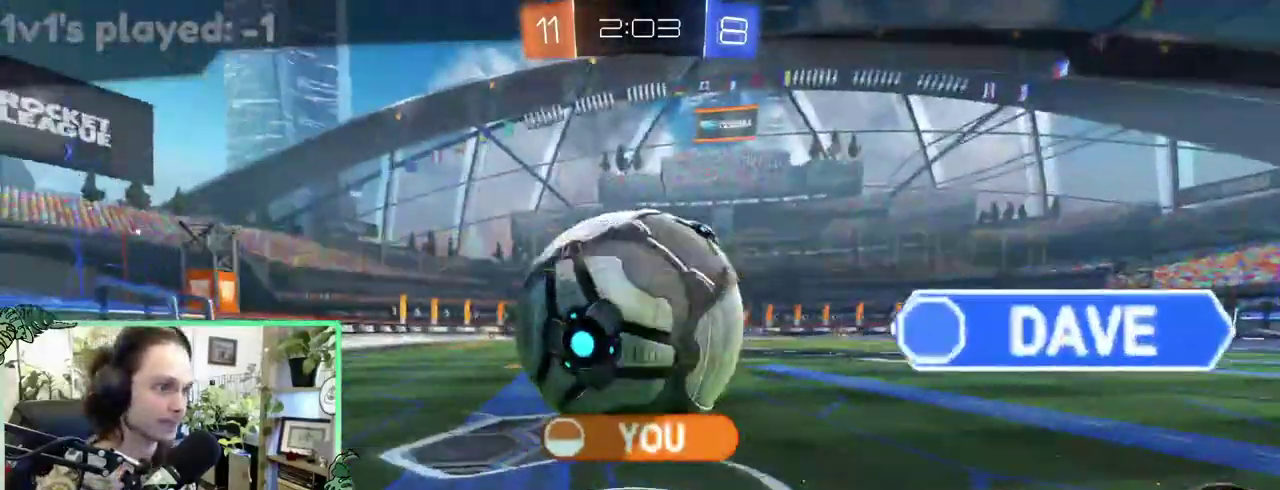
{"buttons": [], "left_stick": "center", "right_stick": "center", "events": []}
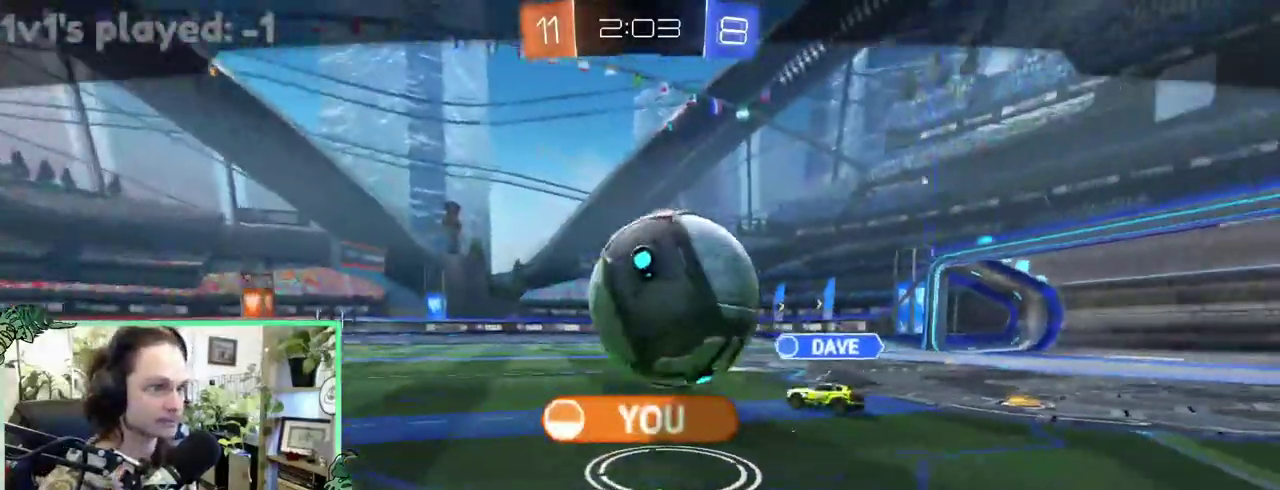
{"buttons": [], "left_stick": "center", "right_stick": "center", "events": []}
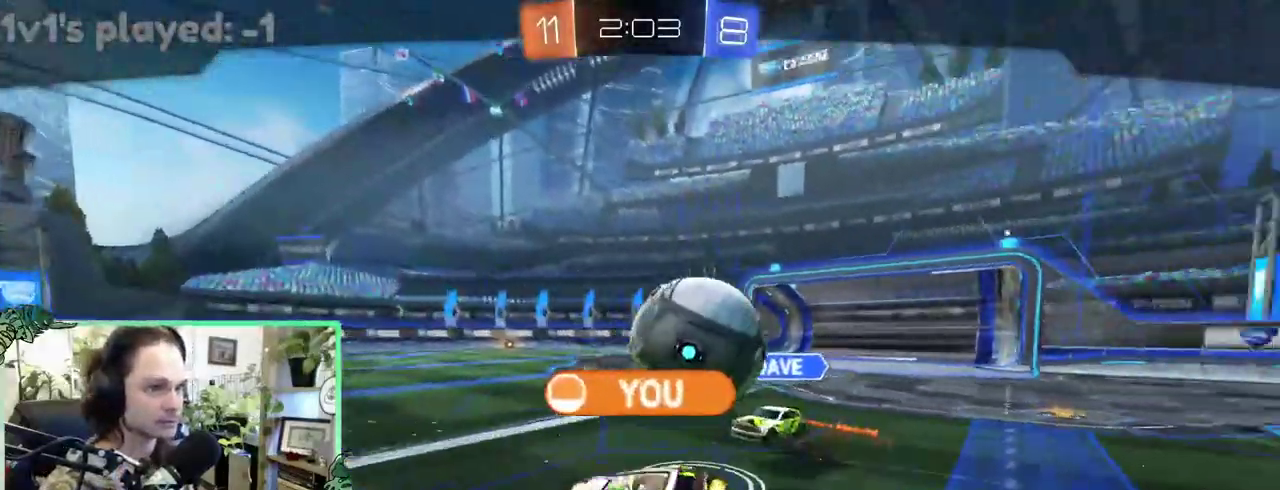
{"buttons": [], "left_stick": "center", "right_stick": "center", "events": []}
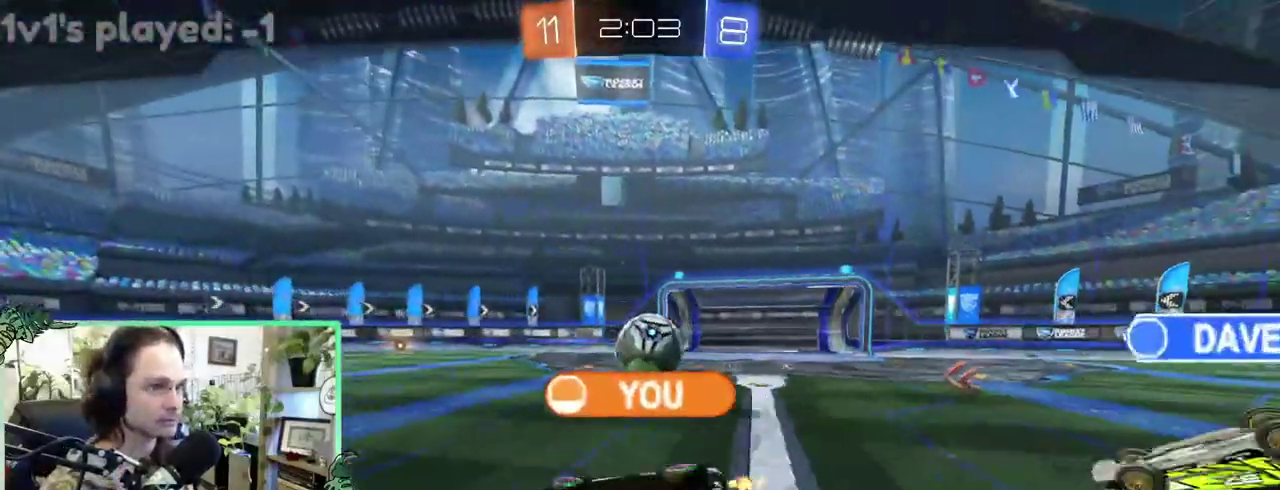
{"buttons": [], "left_stick": "center", "right_stick": "center", "events": []}
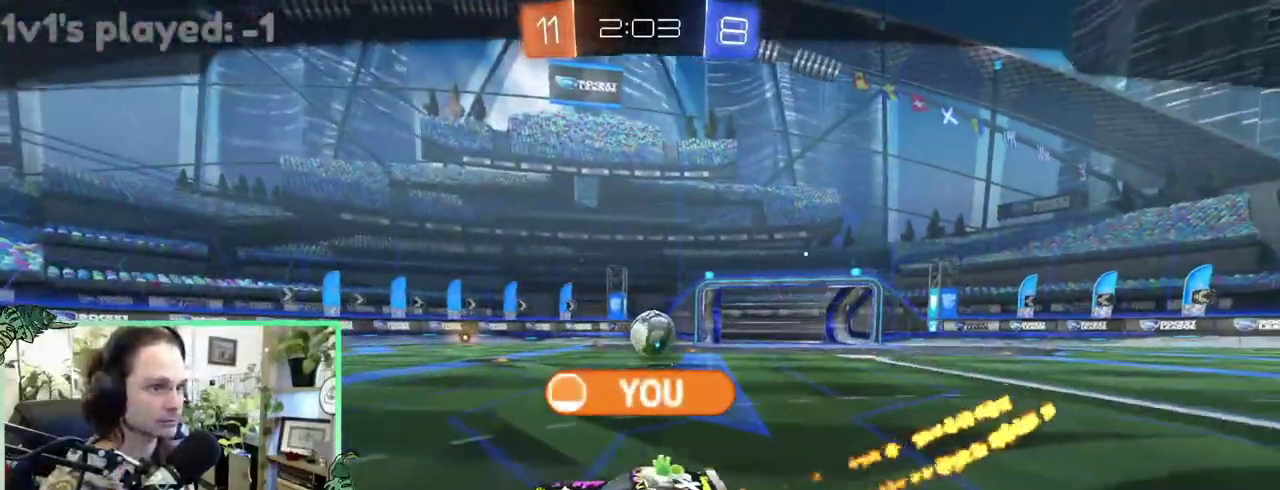
{"buttons": [], "left_stick": "center", "right_stick": "center", "events": []}